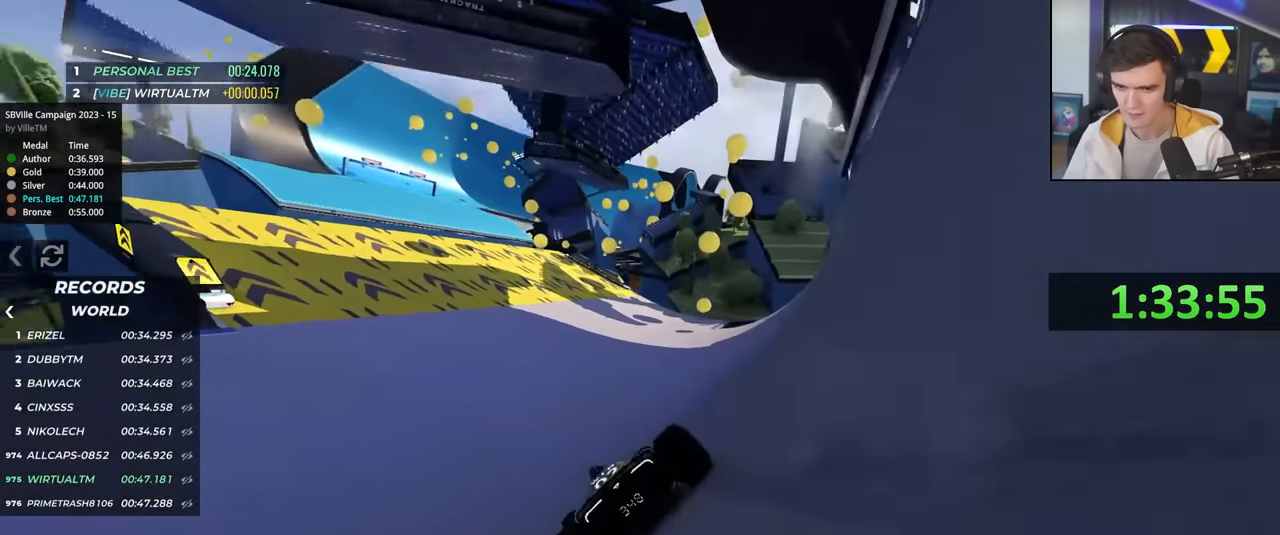
Gameplay with keyboard; each line is a JSON object with the keys held at the frame after it. "events" lists presses ("down") and releases ("up") of "brake", "down", "left", "right" and "up" between this image and that frame as [ms after this image, input, new state], when the widget could be followed in between. No other keys are recorded. Mouse input is not recorded. Key names are as the overlay labels them; some are game actions (e.g. jump) rather than physical keys.
{"keys": ["left", "up"], "events": [[16, "left", "up"], [116, "left", "down"], [216, "left", "up"], [400, "left", "down"]]}
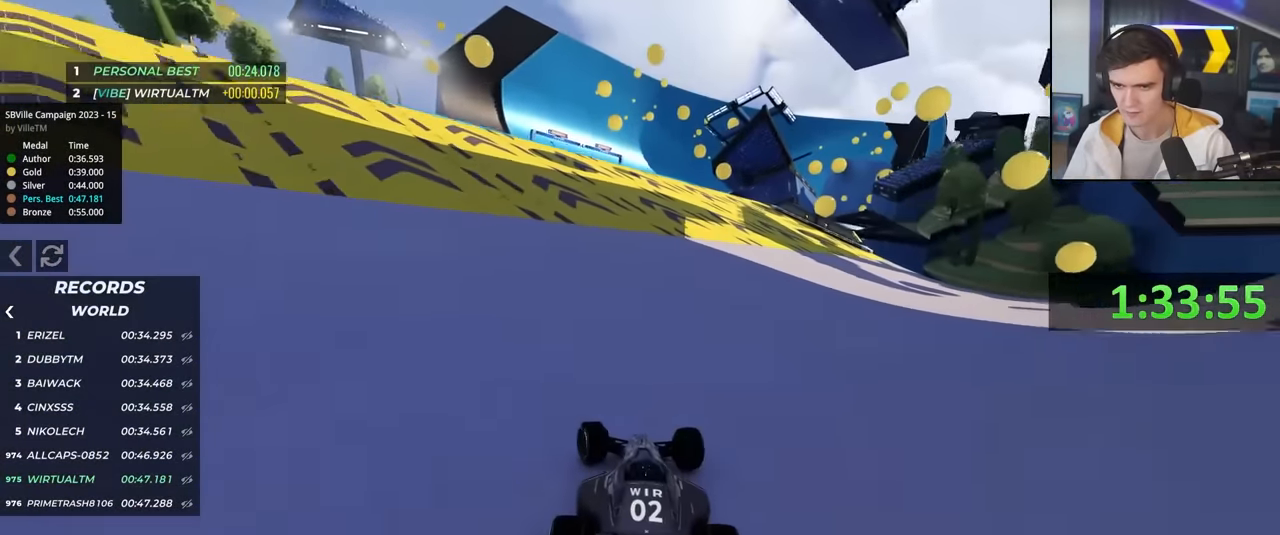
{"keys": ["up"], "events": [[183, "left", "up"], [266, "right", "down"], [366, "right", "up"]]}
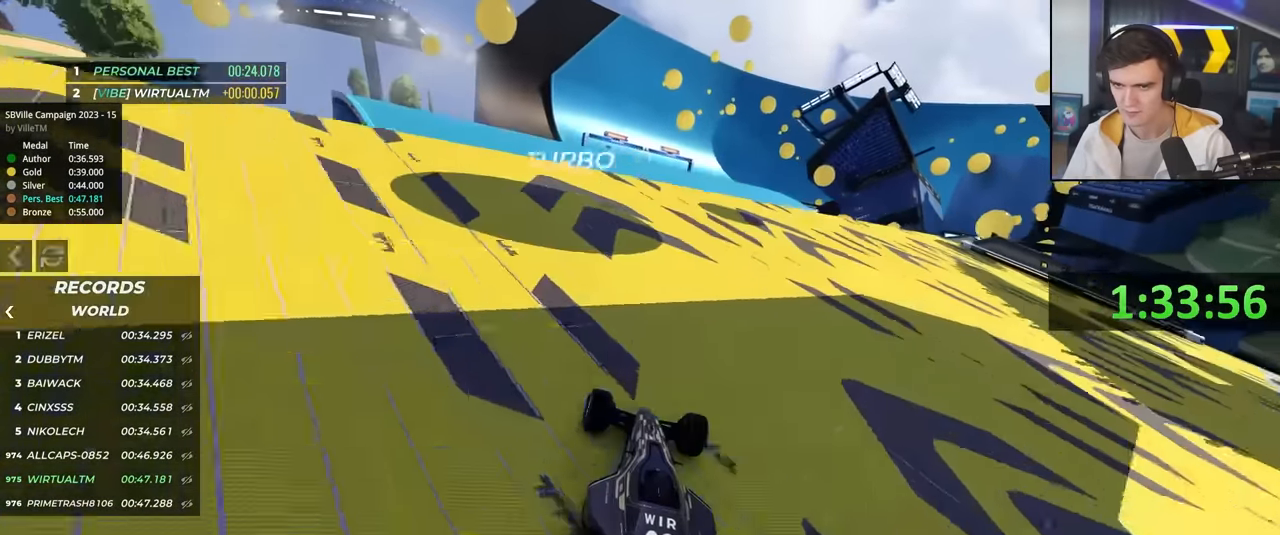
{"keys": ["left", "up"], "events": [[200, "right", "down"], [283, "right", "up"], [433, "left", "down"]]}
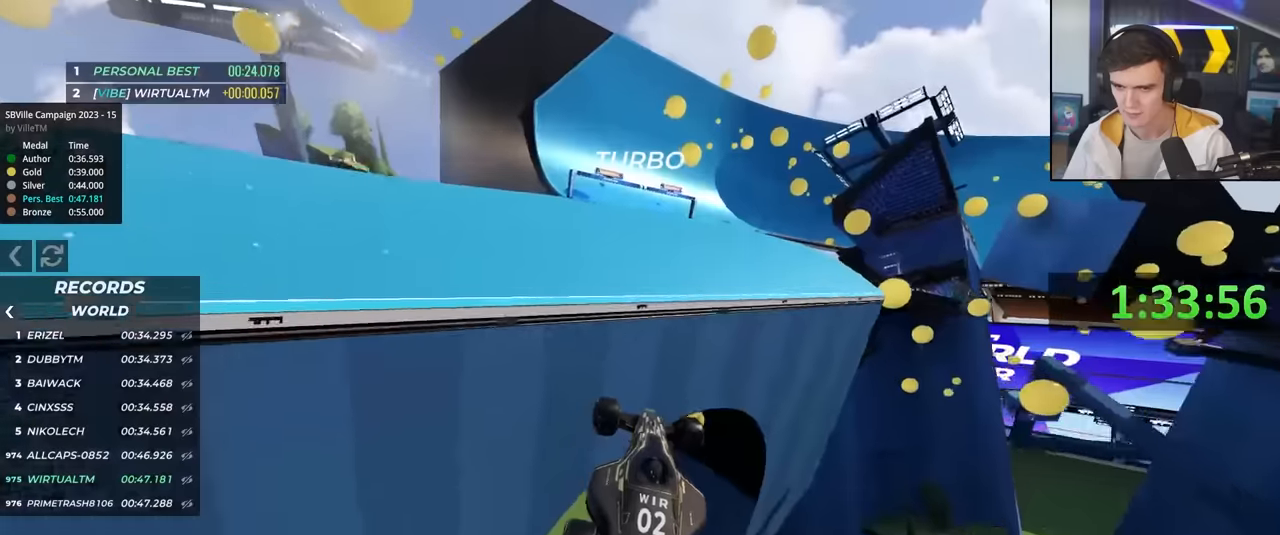
{"keys": ["left", "up"], "events": []}
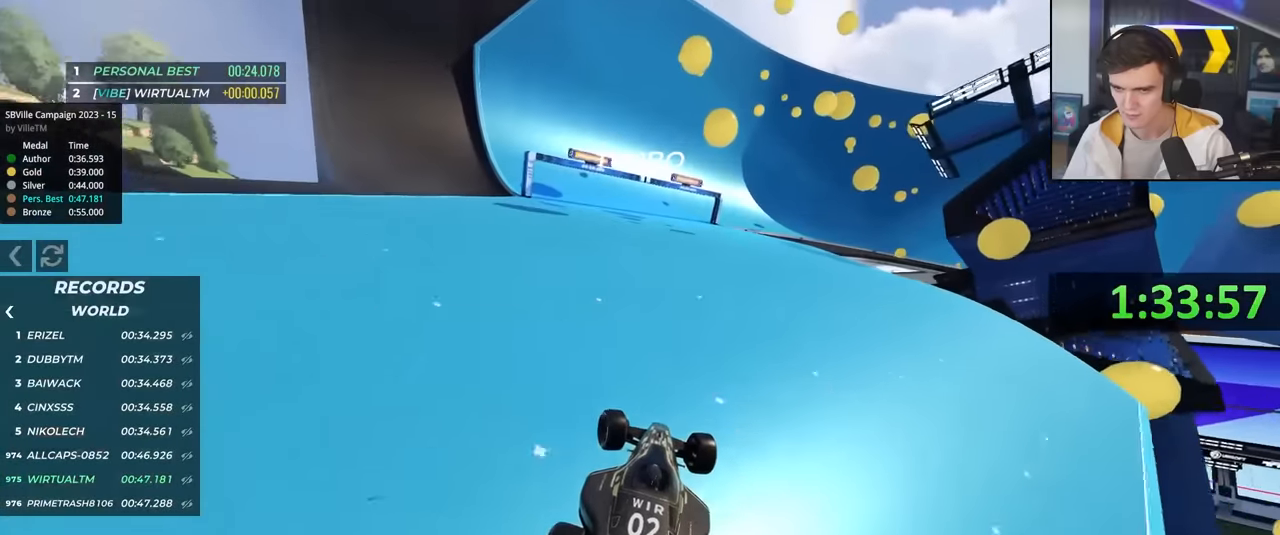
{"keys": ["right", "up"], "events": [[366, "left", "up"], [500, "right", "down"]]}
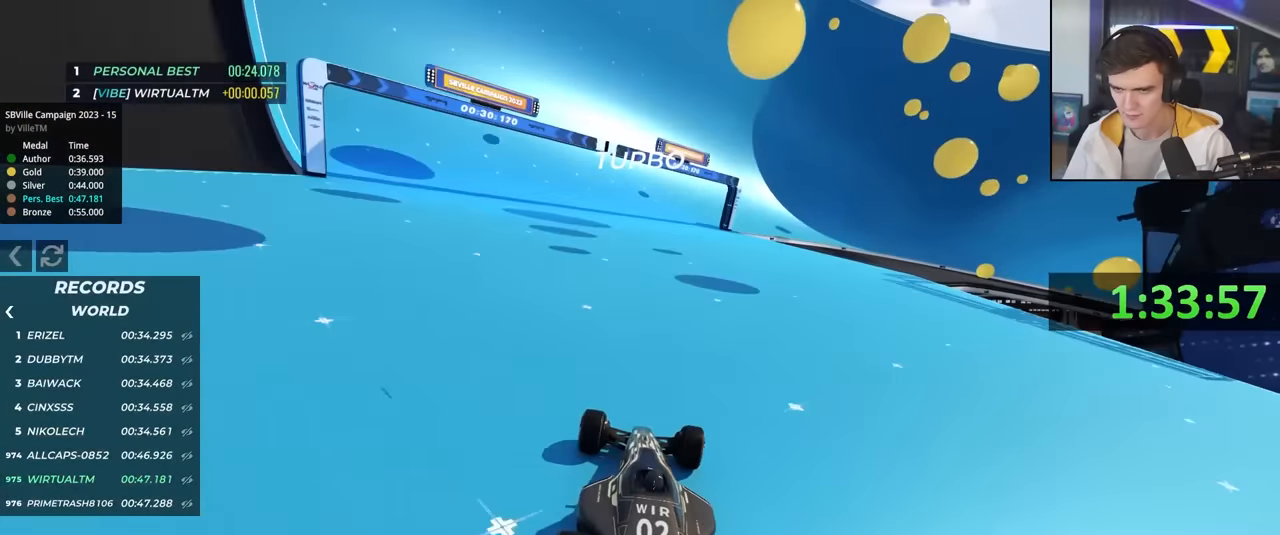
{"keys": ["right", "up"], "events": [[150, "right", "up"], [383, "right", "down"]]}
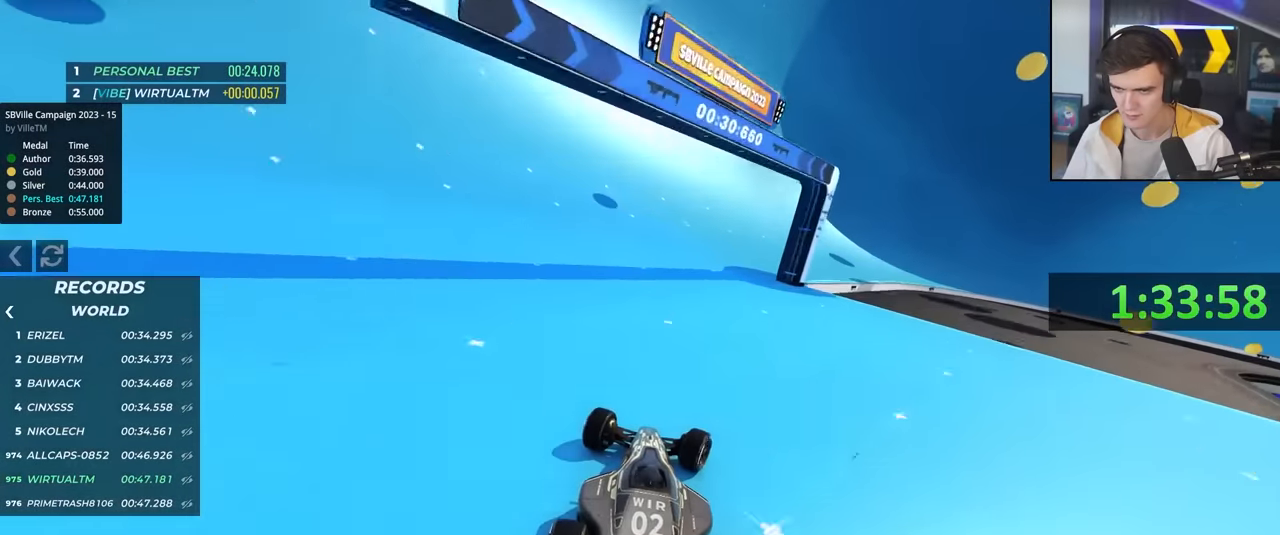
{"keys": ["right", "up"], "events": [[166, "right", "up"], [216, "right", "down"], [400, "right", "up"], [500, "right", "down"]]}
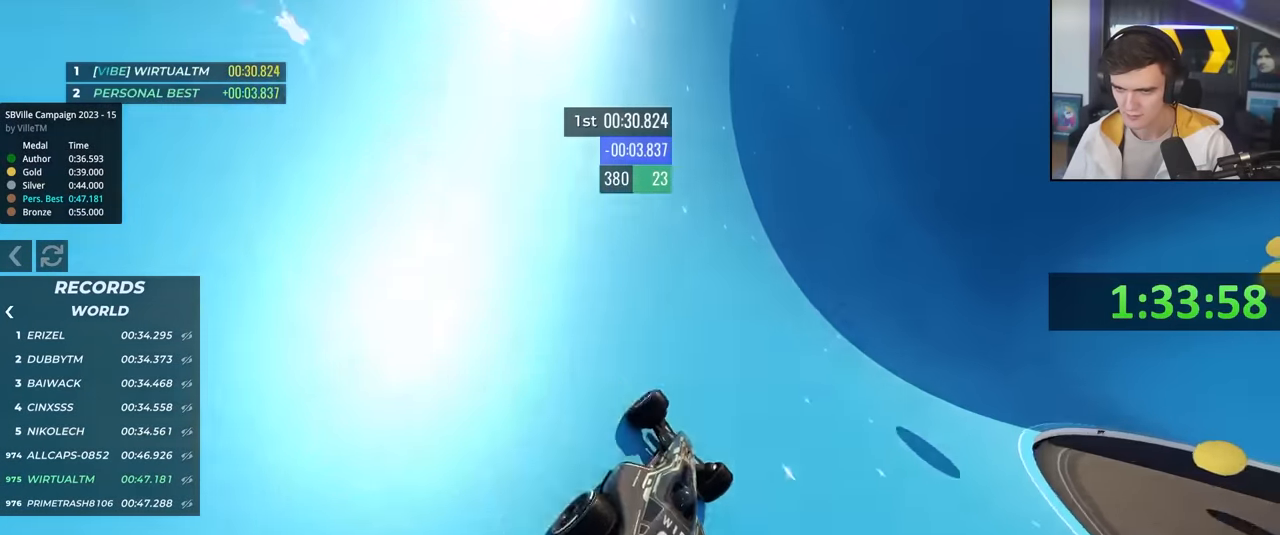
{"keys": ["right", "up"], "events": [[83, "right", "up"], [316, "right", "down"], [466, "right", "up"], [500, "right", "down"]]}
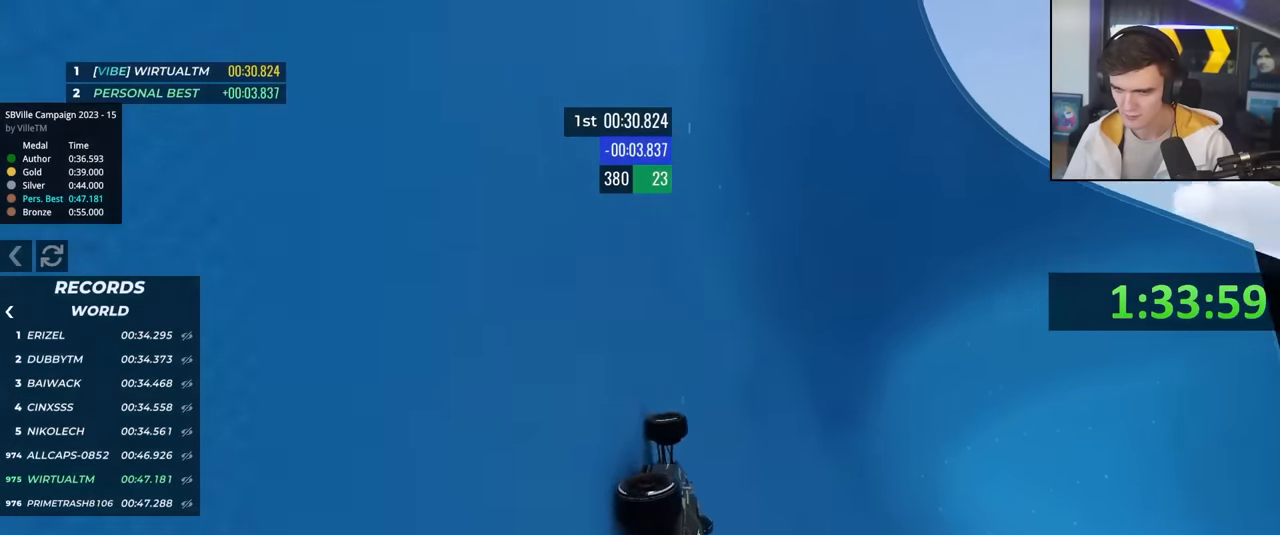
{"keys": ["up"], "events": [[200, "right", "up"]]}
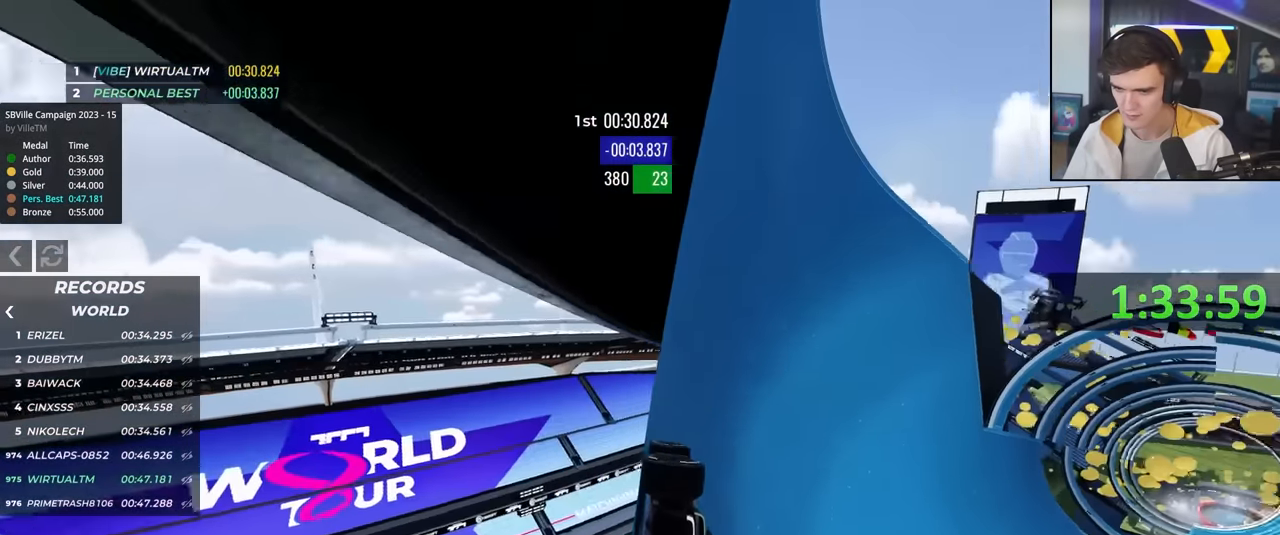
{"keys": ["up"], "events": [[16, "right", "down"], [166, "right", "up"], [250, "right", "down"], [350, "right", "up"]]}
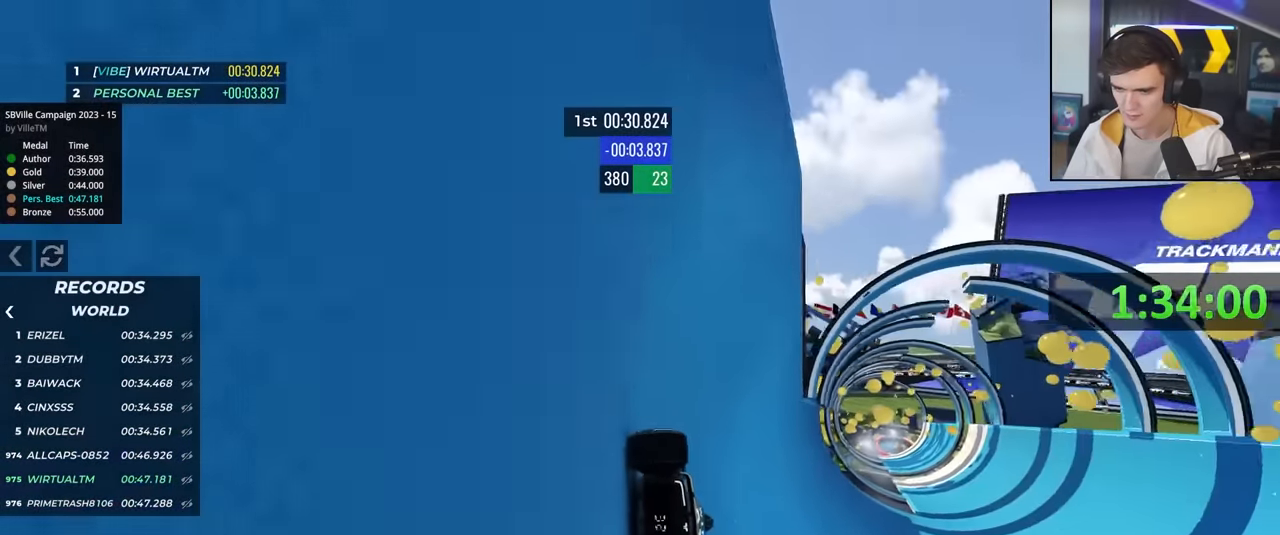
{"keys": ["up"], "events": [[83, "right", "down"], [183, "right", "up"], [316, "right", "down"], [366, "right", "up"]]}
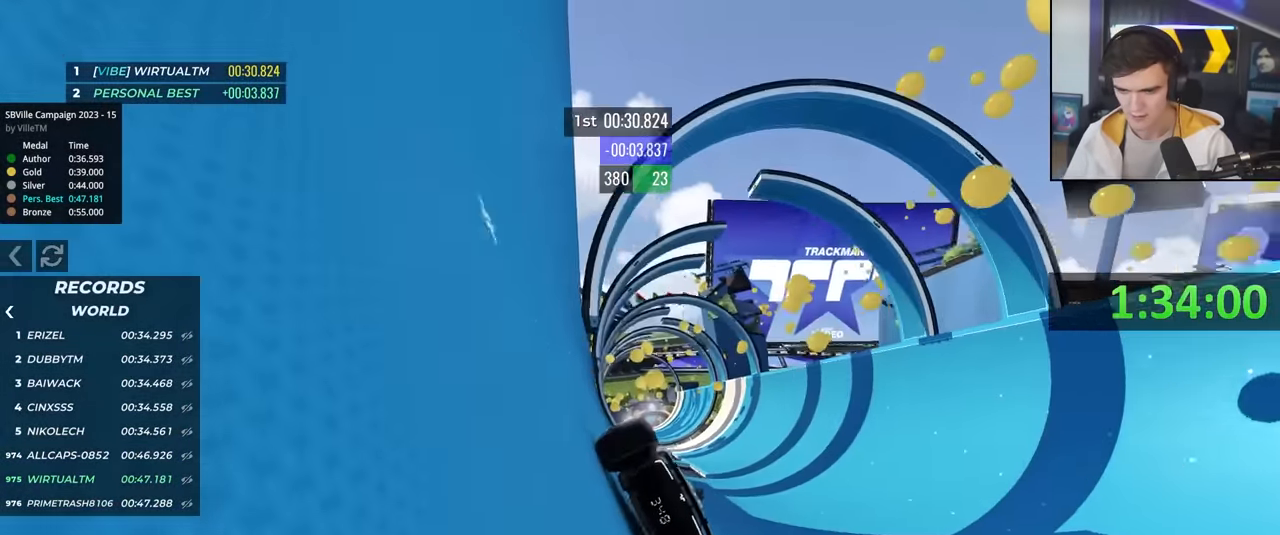
{"keys": ["up"], "events": [[200, "right", "down"], [333, "right", "up"]]}
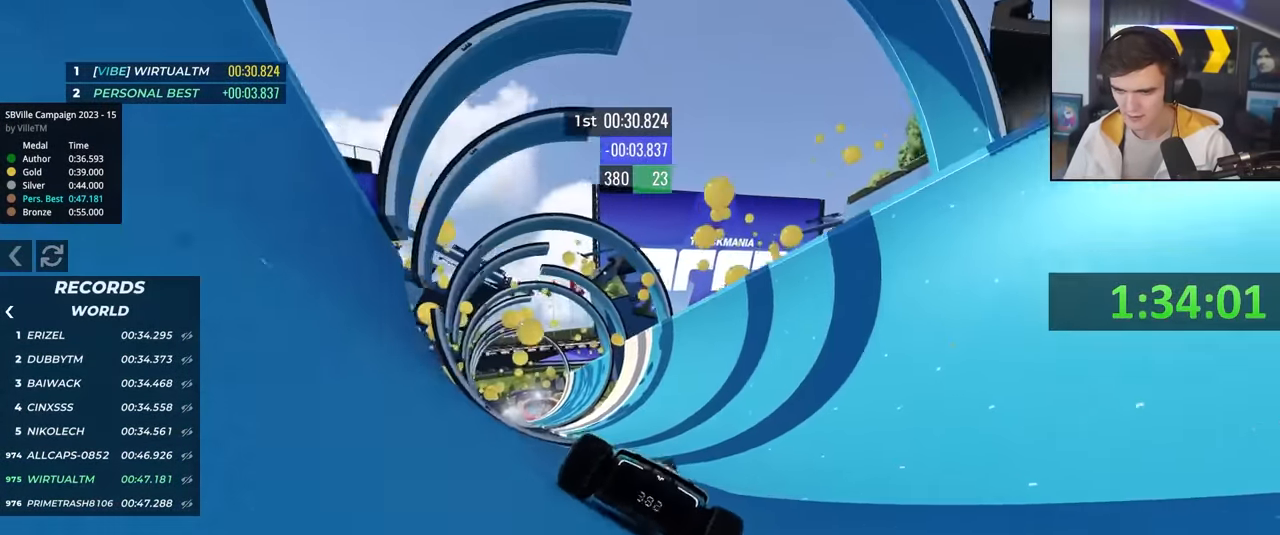
{"keys": ["up"], "events": [[116, "left", "down"], [266, "left", "up"]]}
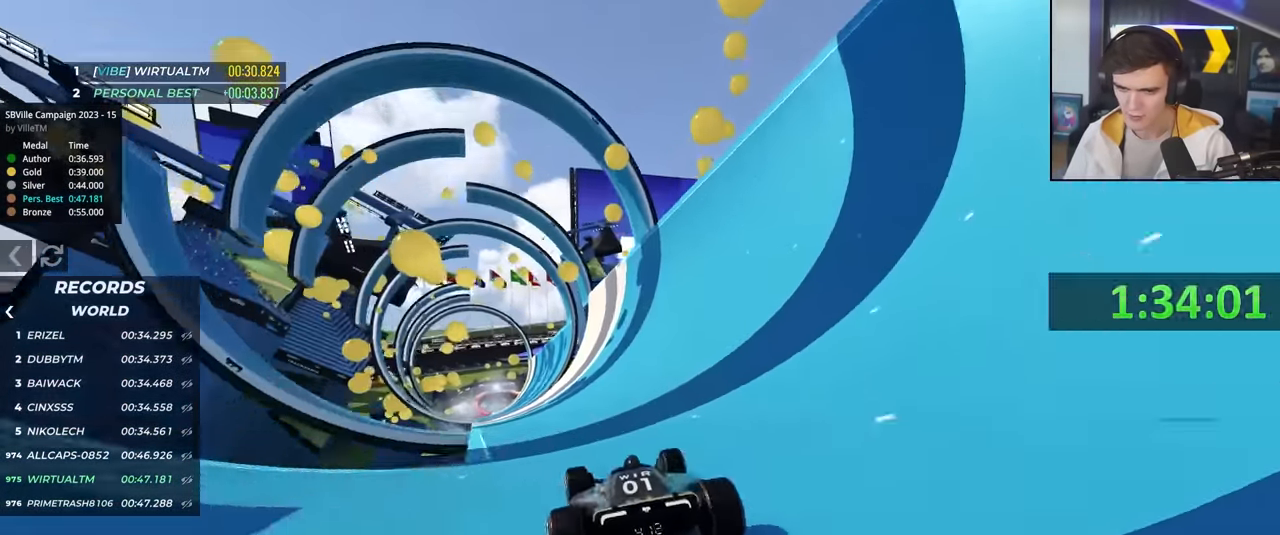
{"keys": ["up"], "events": [[83, "left", "down"], [133, "left", "up"]]}
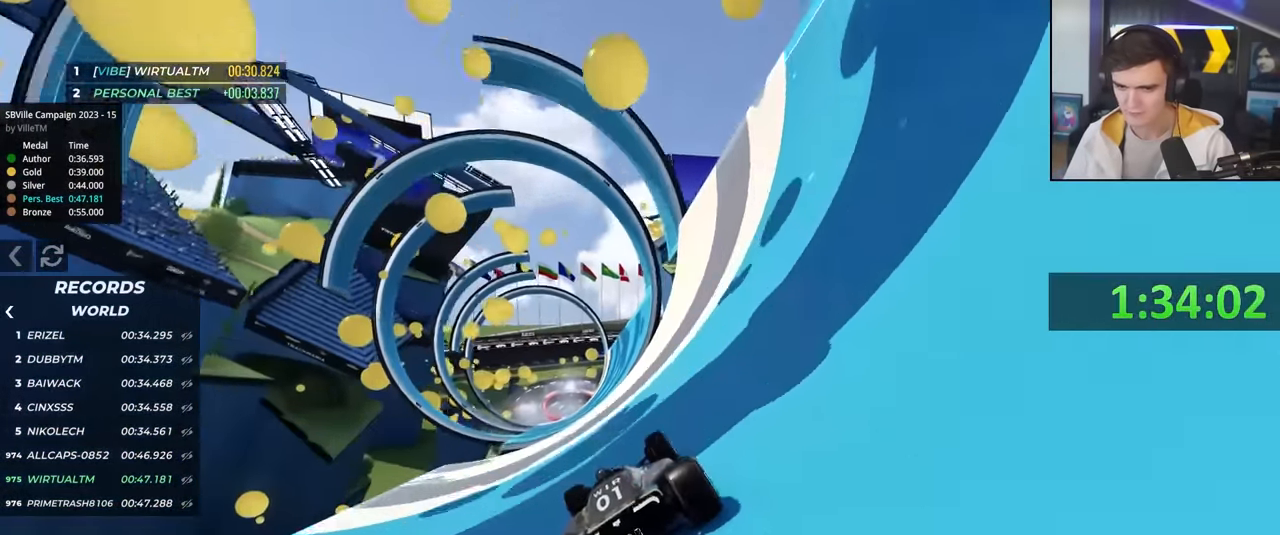
{"keys": ["up"], "events": [[150, "left", "down"], [250, "left", "up"]]}
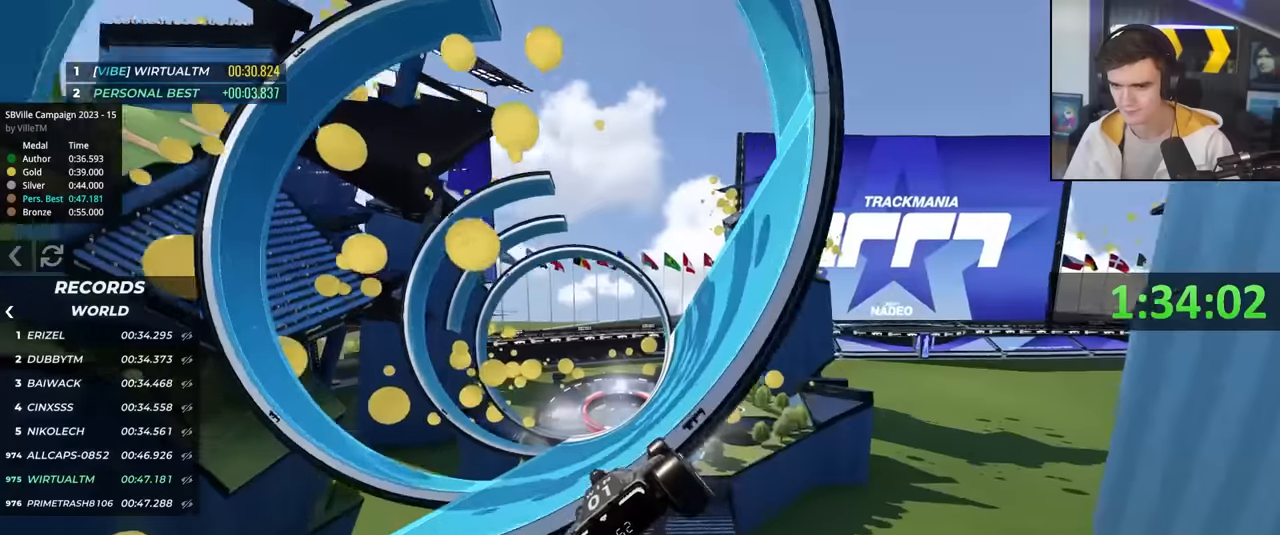
{"keys": ["up"], "events": [[400, "right", "down"], [483, "right", "up"]]}
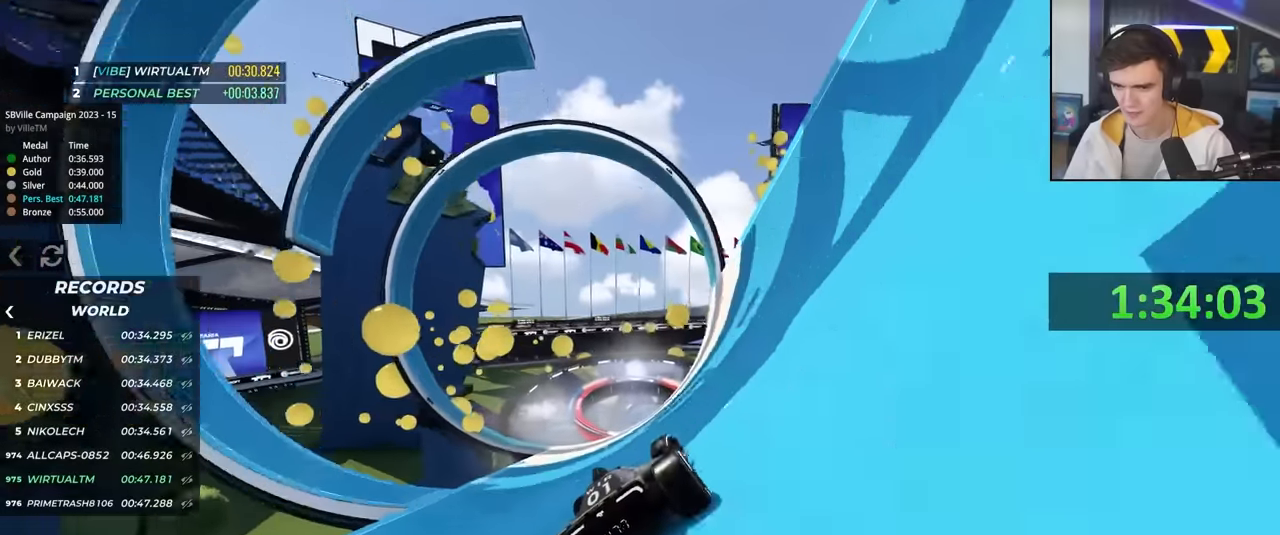
{"keys": ["up"], "events": [[133, "left", "down"], [466, "left", "up"]]}
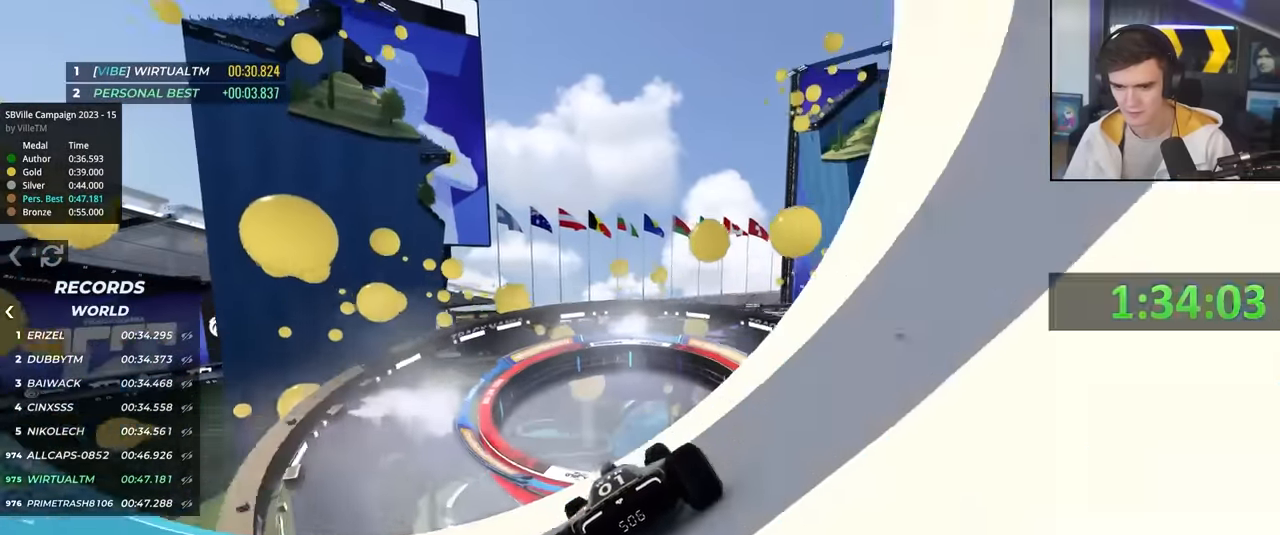
{"keys": ["up"], "events": []}
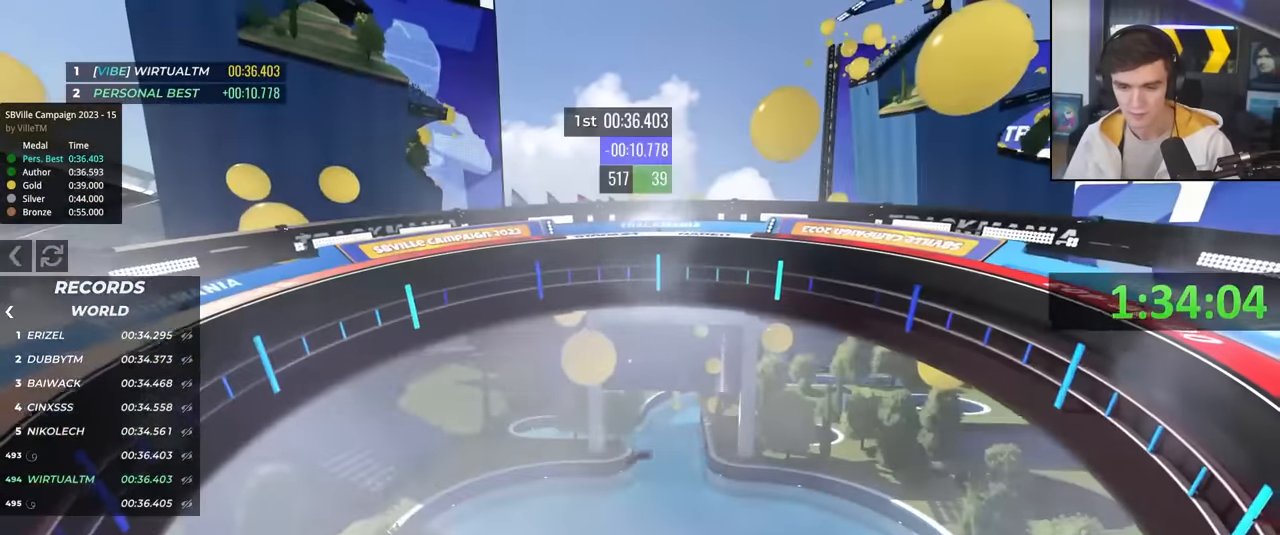
{"keys": ["up"], "events": []}
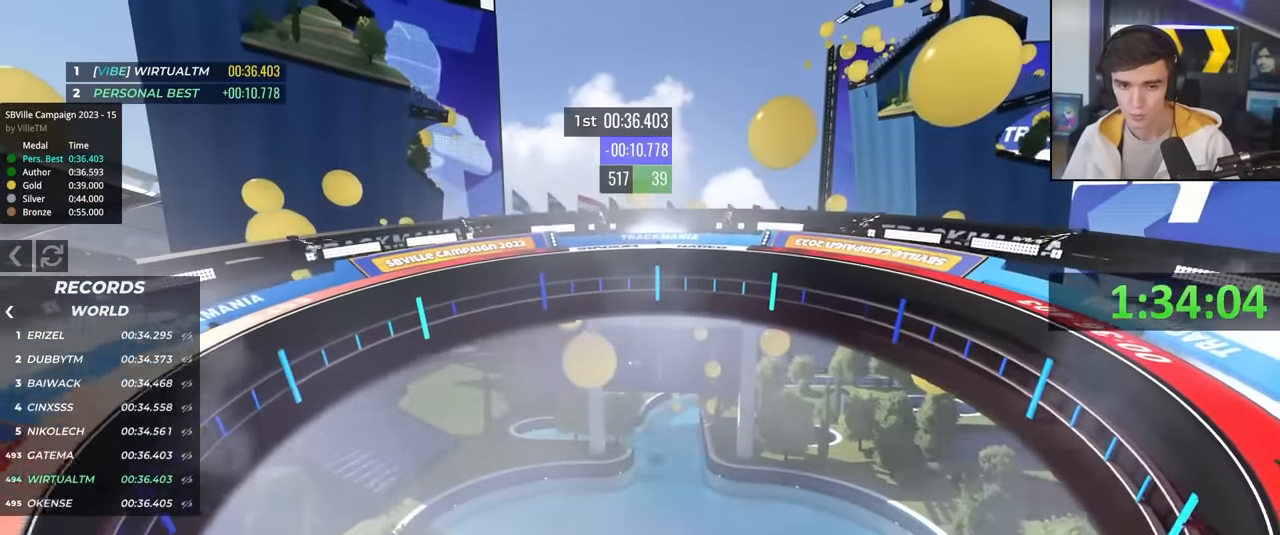
{"keys": [], "events": [[133, "right", "down"], [266, "right", "up"], [316, "up", "up"]]}
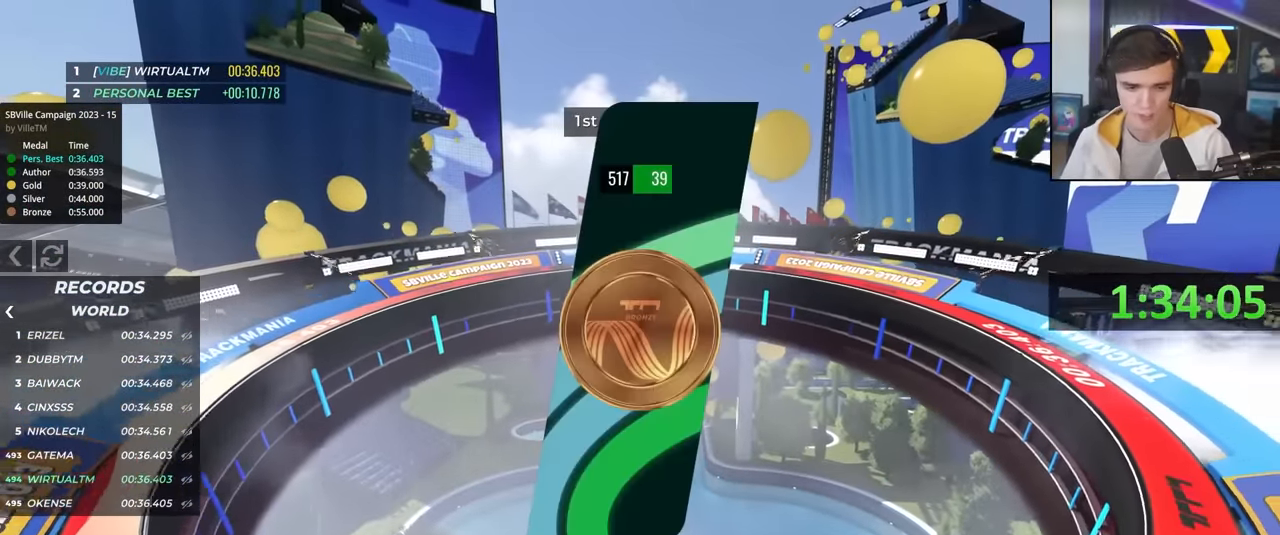
{"keys": [], "events": []}
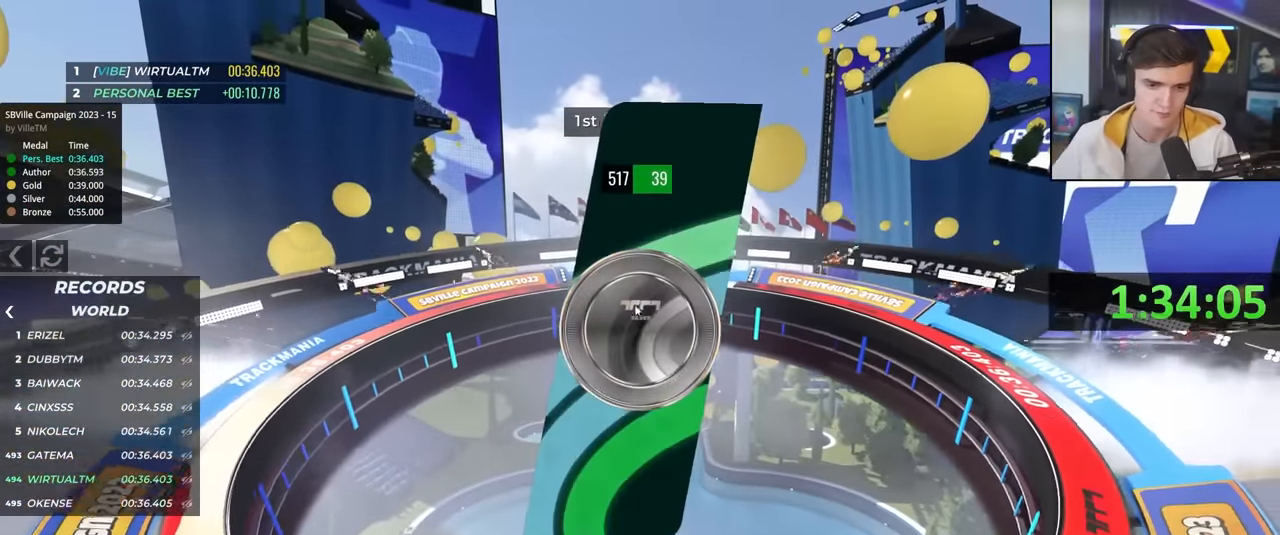
{"keys": [], "events": []}
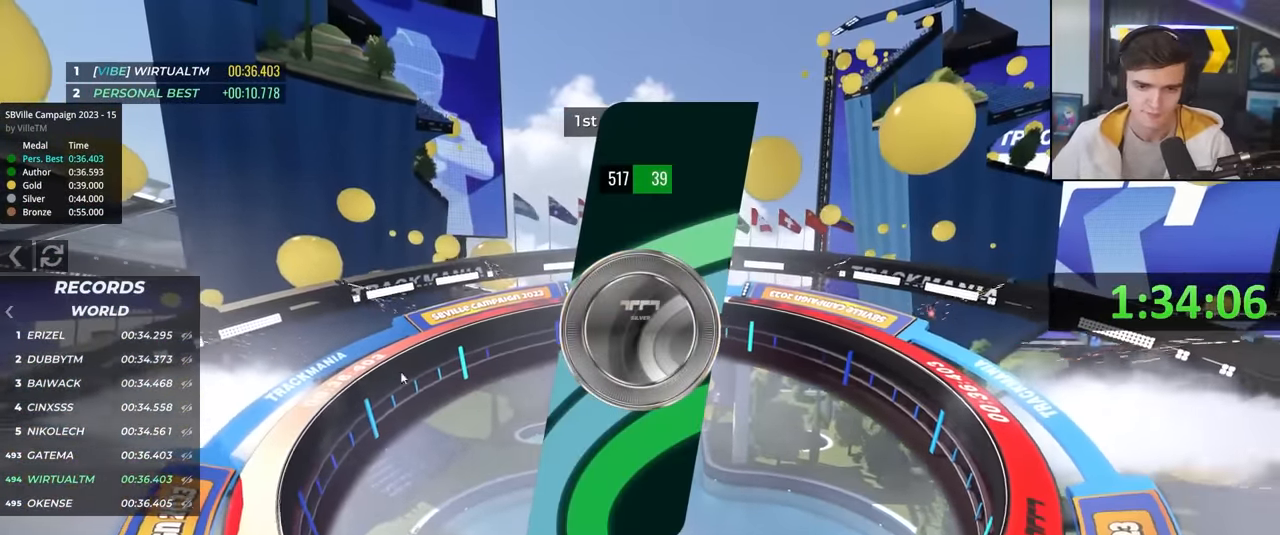
{"keys": [], "events": []}
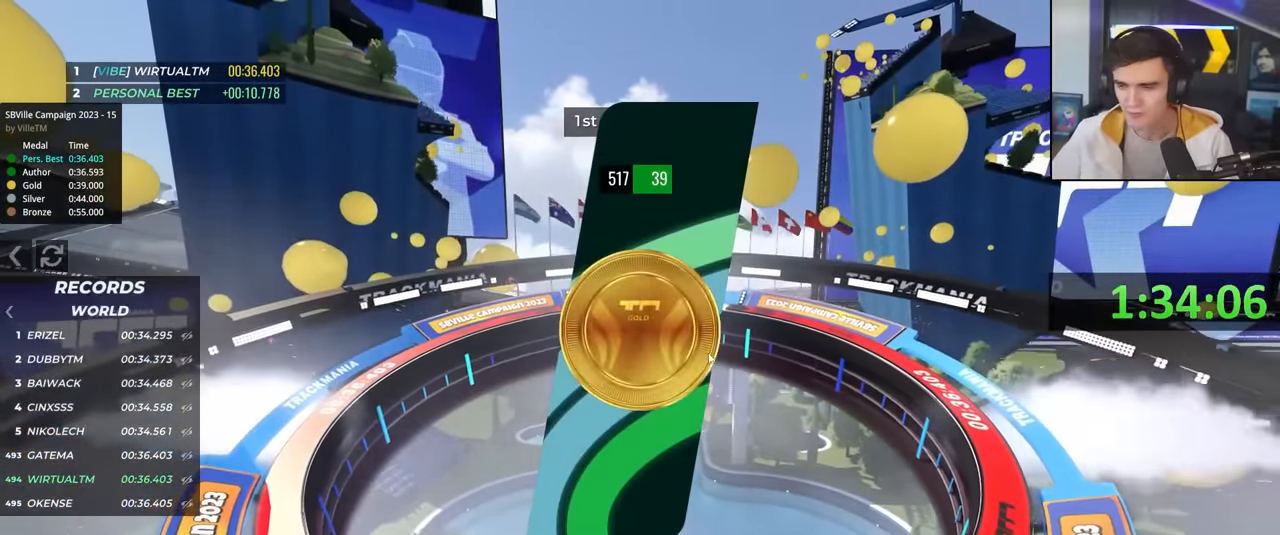
{"keys": [], "events": []}
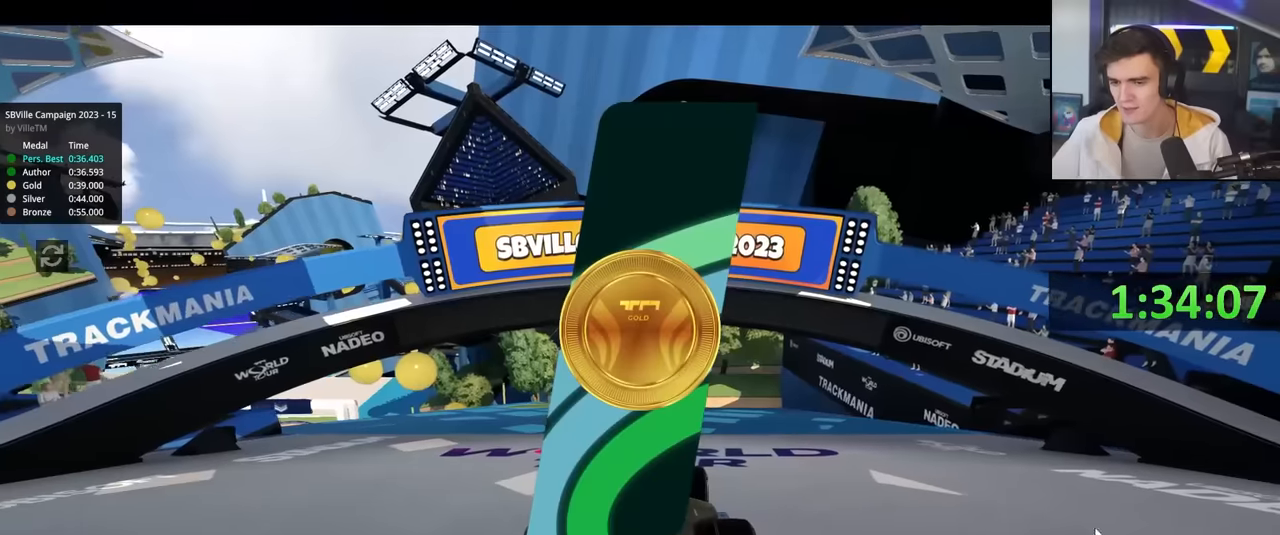
{"keys": [], "events": []}
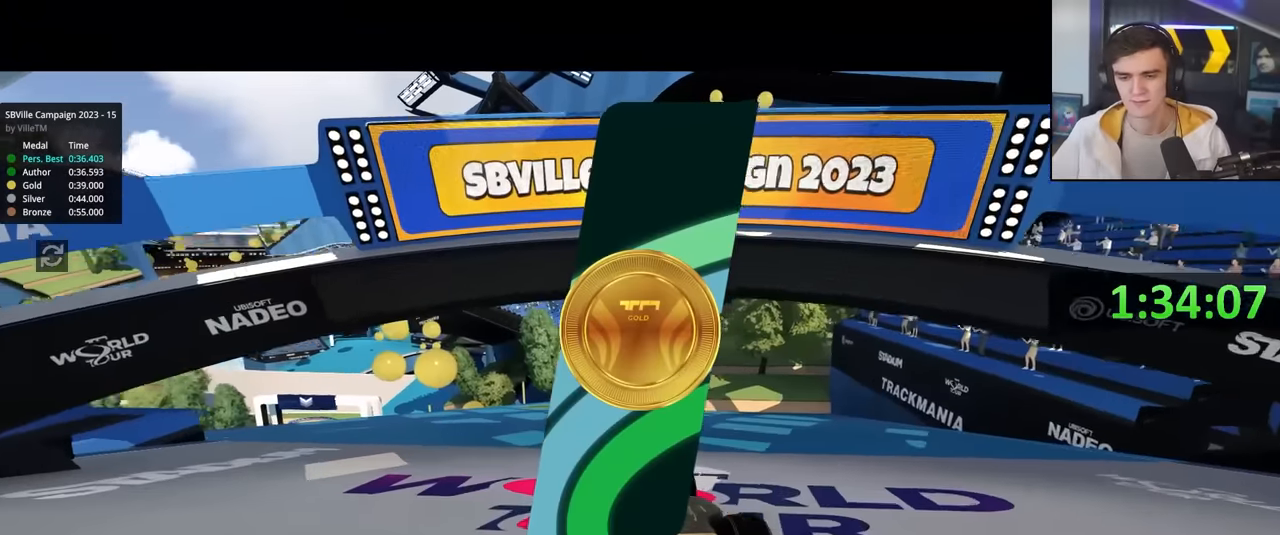
{"keys": [], "events": []}
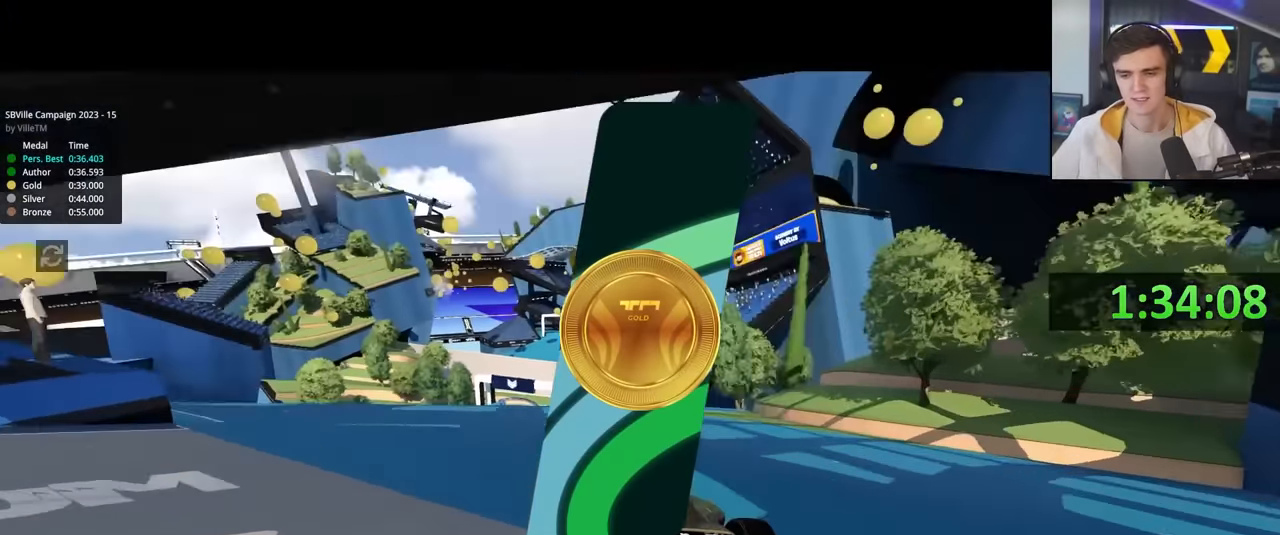
{"keys": [], "events": []}
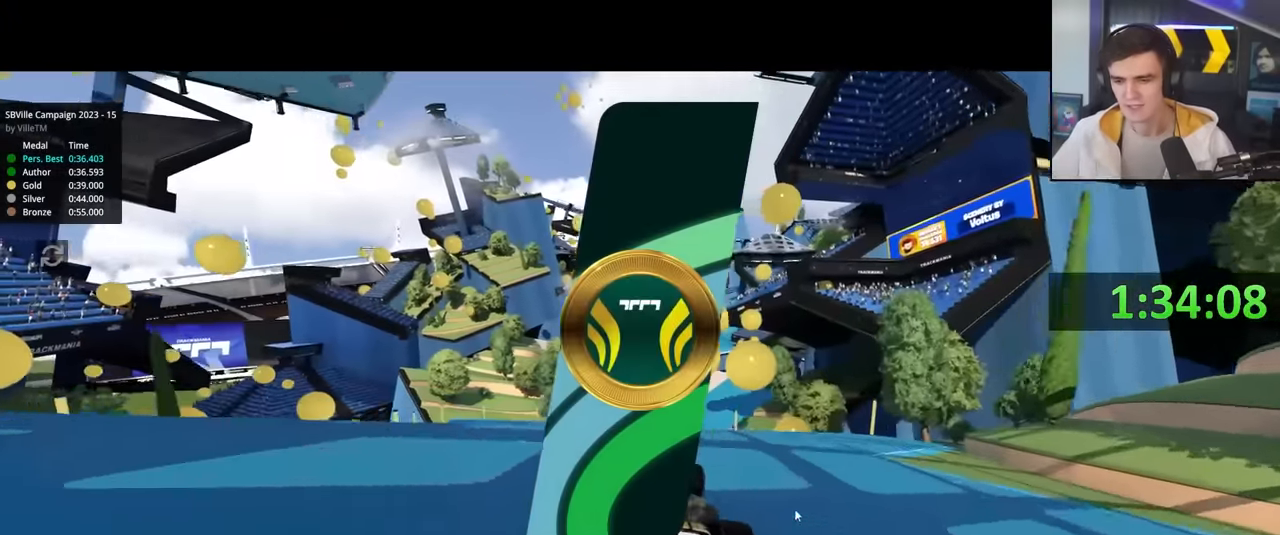
{"keys": [], "events": []}